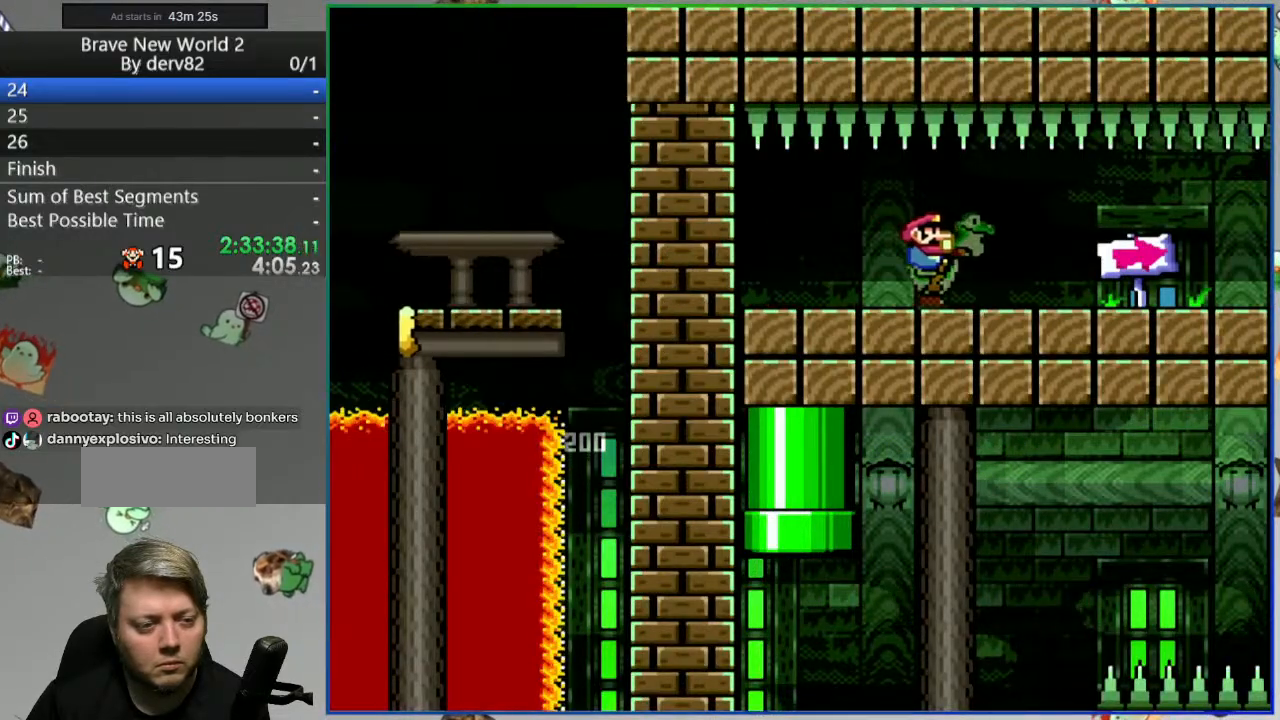
Gameplay with a controller (Nintendo layout); each line is a JSON object with the inputs held at the frame after it (dt_ms = milliseconds from this image to that frame). "events" lists button and stick changes between this image and that frame as [ms after this image, input, new state], when the widget could be followed in between. Not read: L3 R3 START.
{"dt_ms": 500, "buttons": [], "events": [[350, "SELECT", "down"], [483, "SELECT", "up"]]}
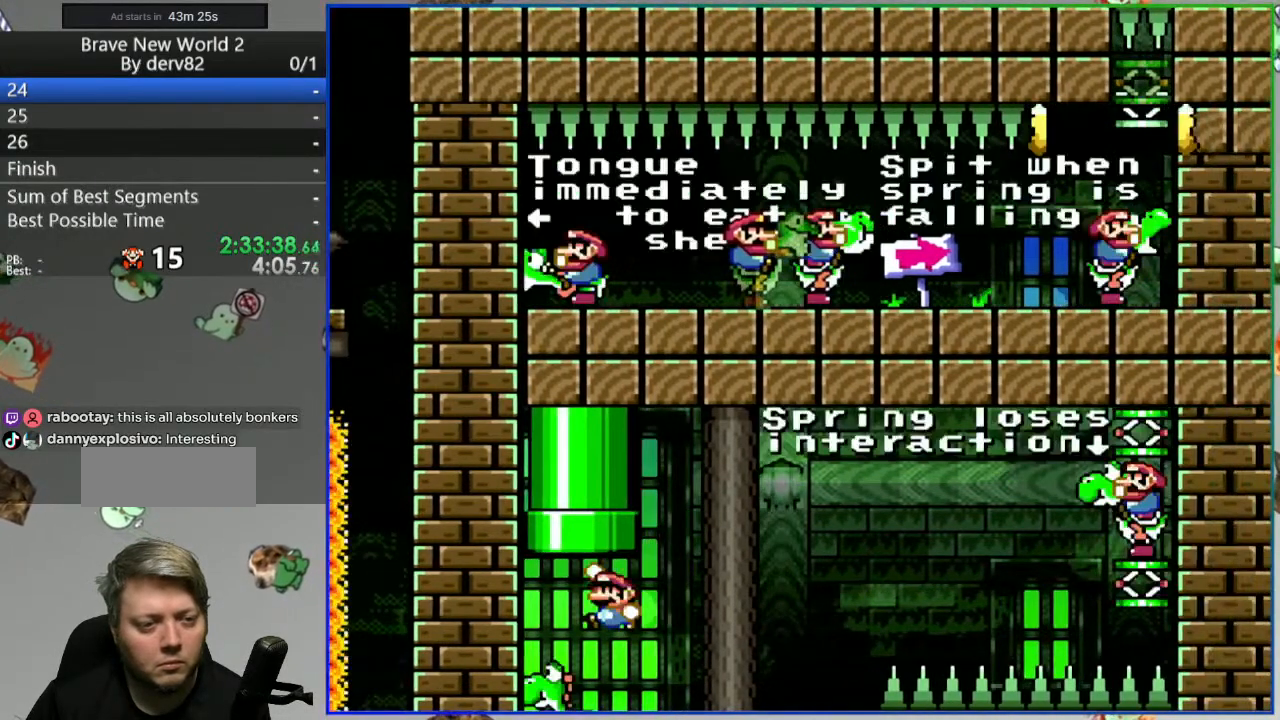
{"dt_ms": 500, "buttons": ["DPAD_RIGHT"], "events": [[500, "DPAD_RIGHT", "down"]]}
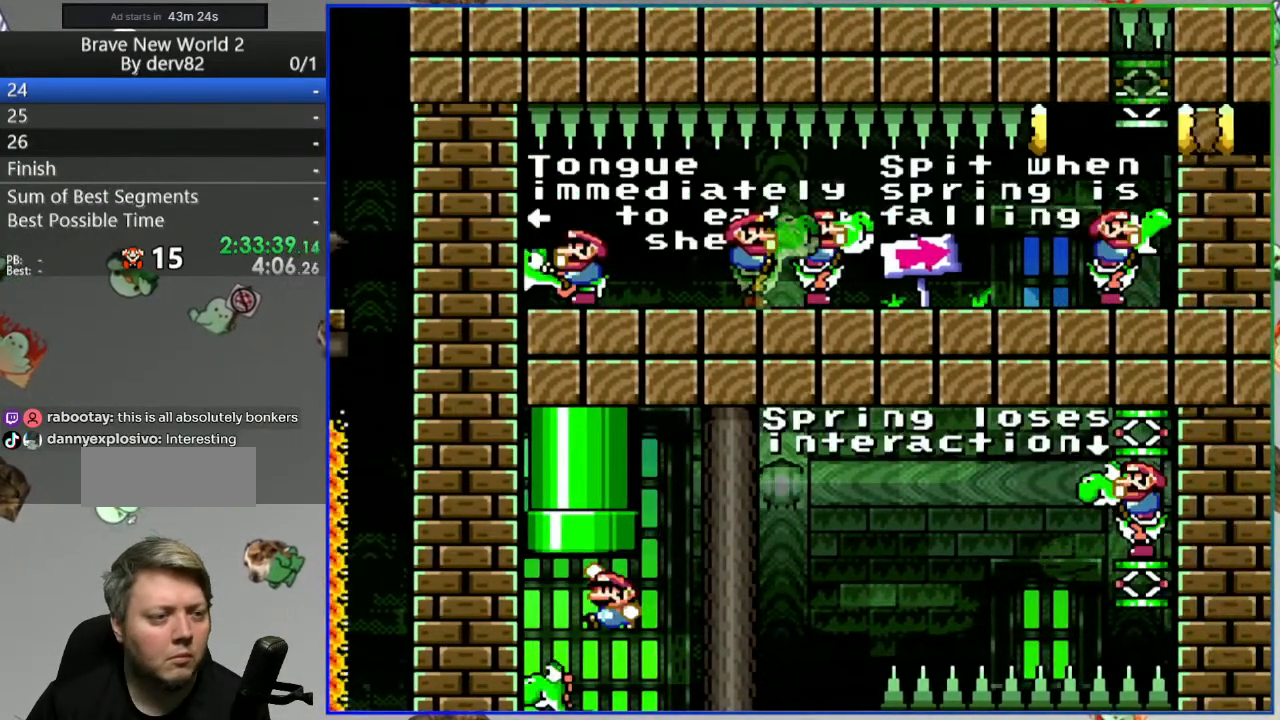
{"dt_ms": 500, "buttons": [], "events": [[333, "DPAD_RIGHT", "up"]]}
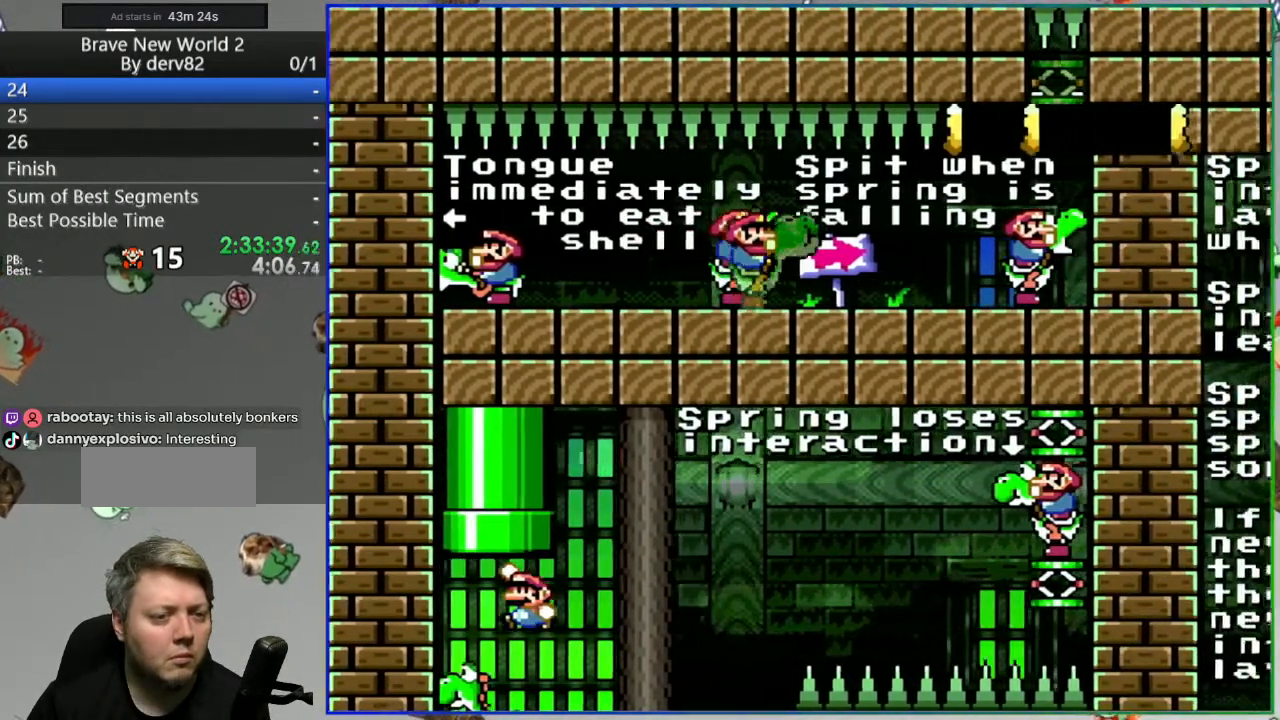
{"dt_ms": 500, "buttons": [], "events": [[217, "DPAD_RIGHT", "down"], [433, "DPAD_RIGHT", "up"]]}
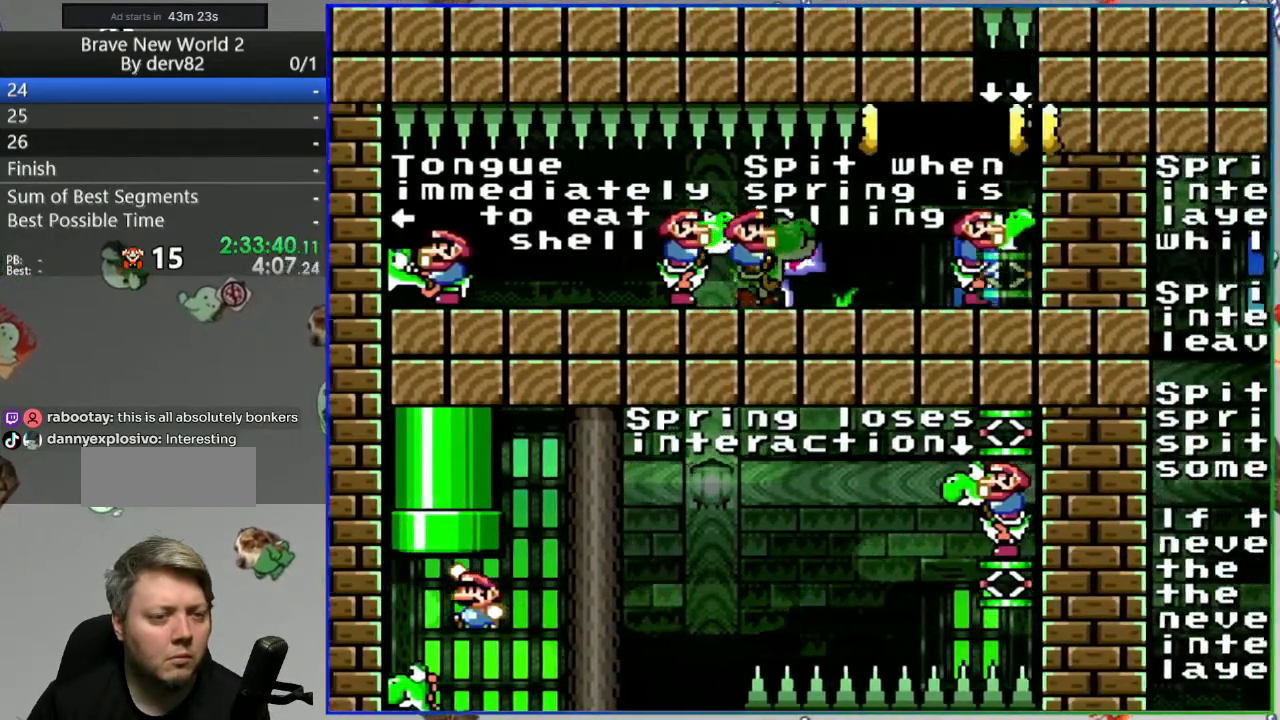
{"dt_ms": 500, "buttons": [], "events": []}
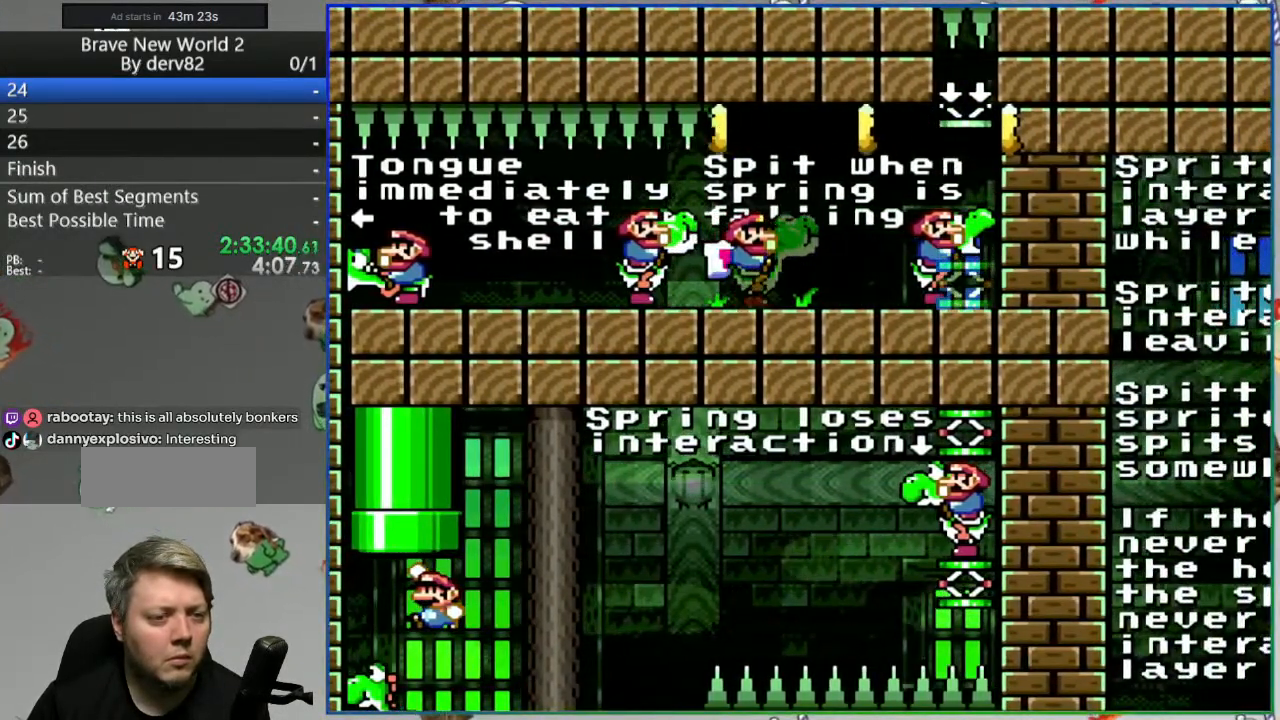
{"dt_ms": 500, "buttons": [], "events": [[67, "DPAD_LEFT", "down"], [417, "DPAD_LEFT", "up"]]}
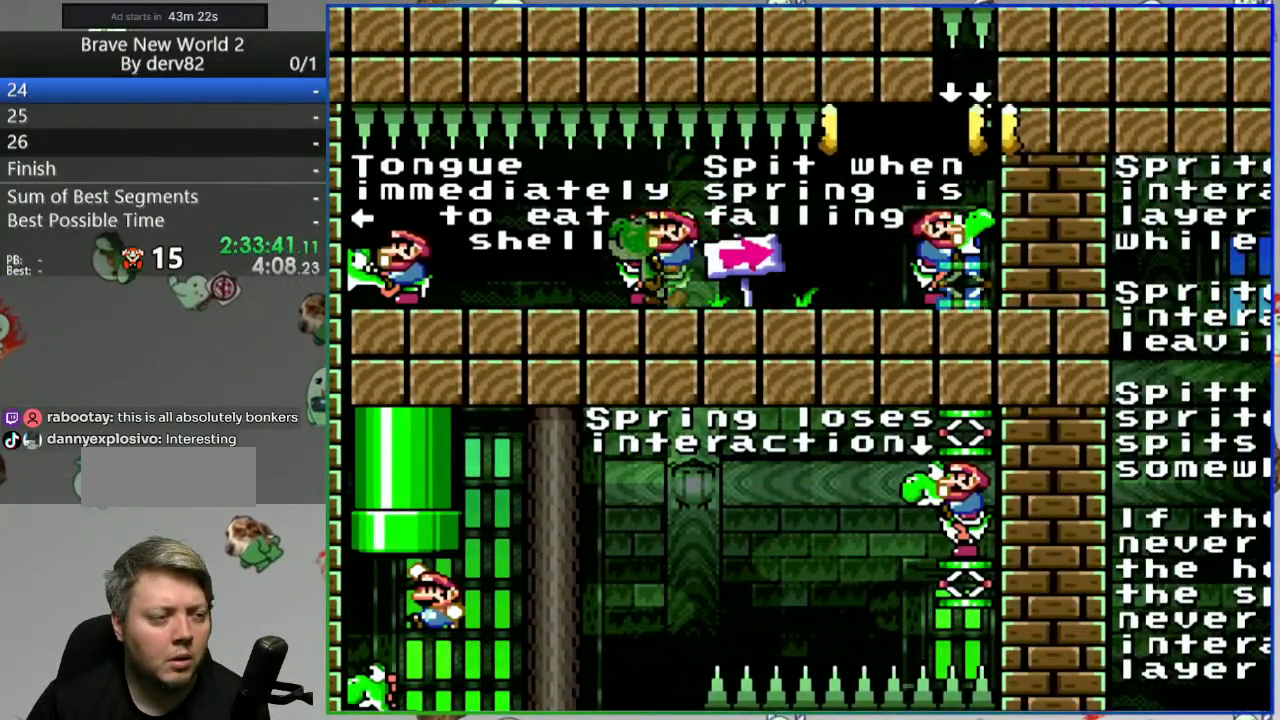
{"dt_ms": 500, "buttons": [], "events": []}
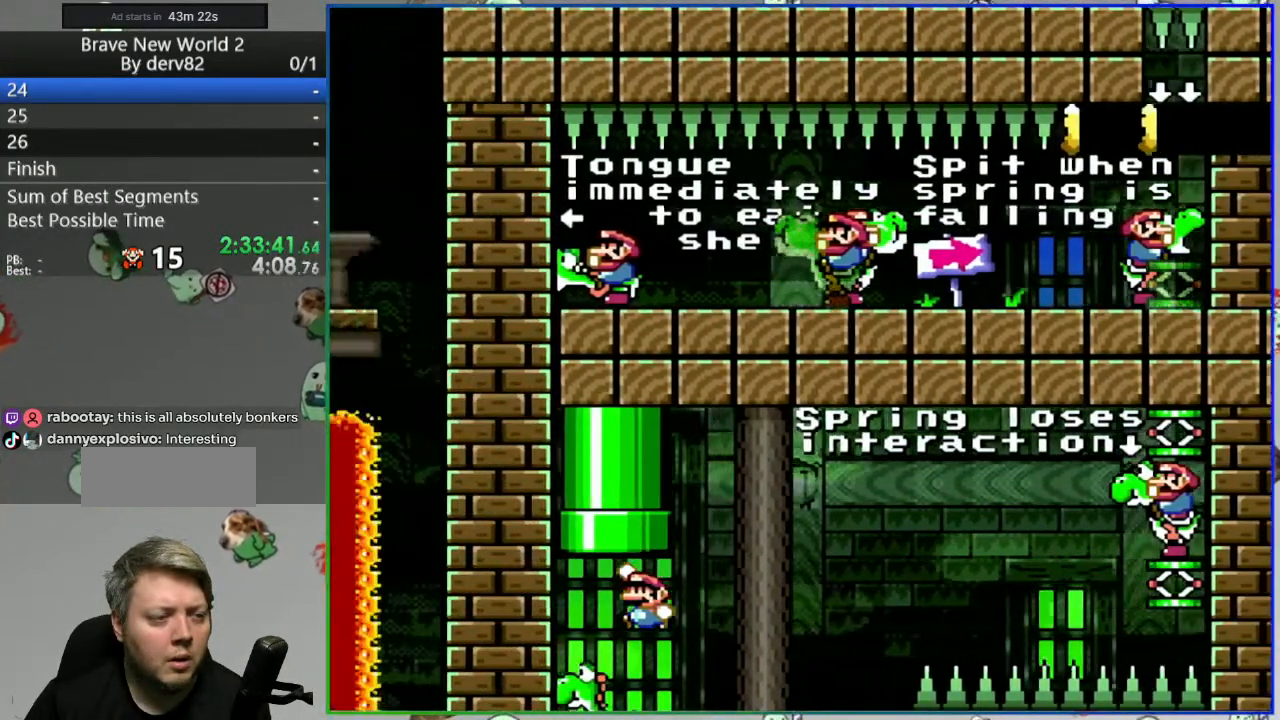
{"dt_ms": 500, "buttons": [], "events": [[50, "DPAD_RIGHT", "down"], [433, "DPAD_RIGHT", "up"]]}
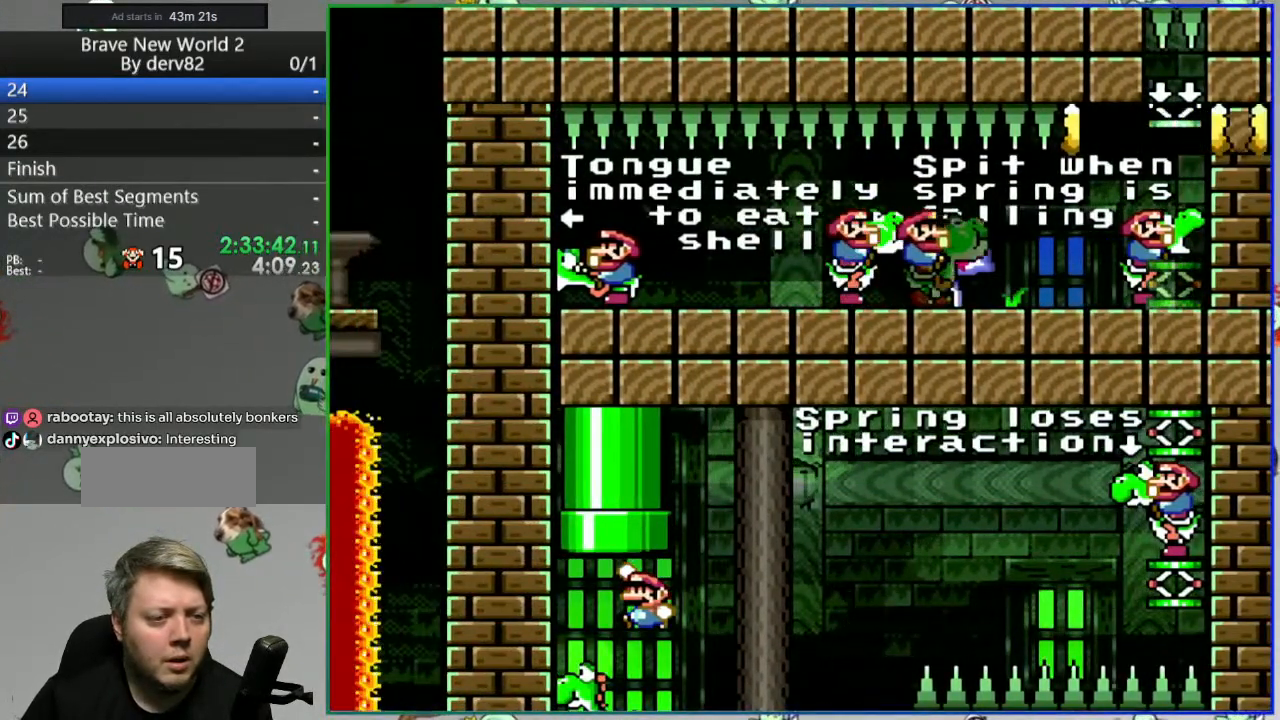
{"dt_ms": 500, "buttons": [], "events": []}
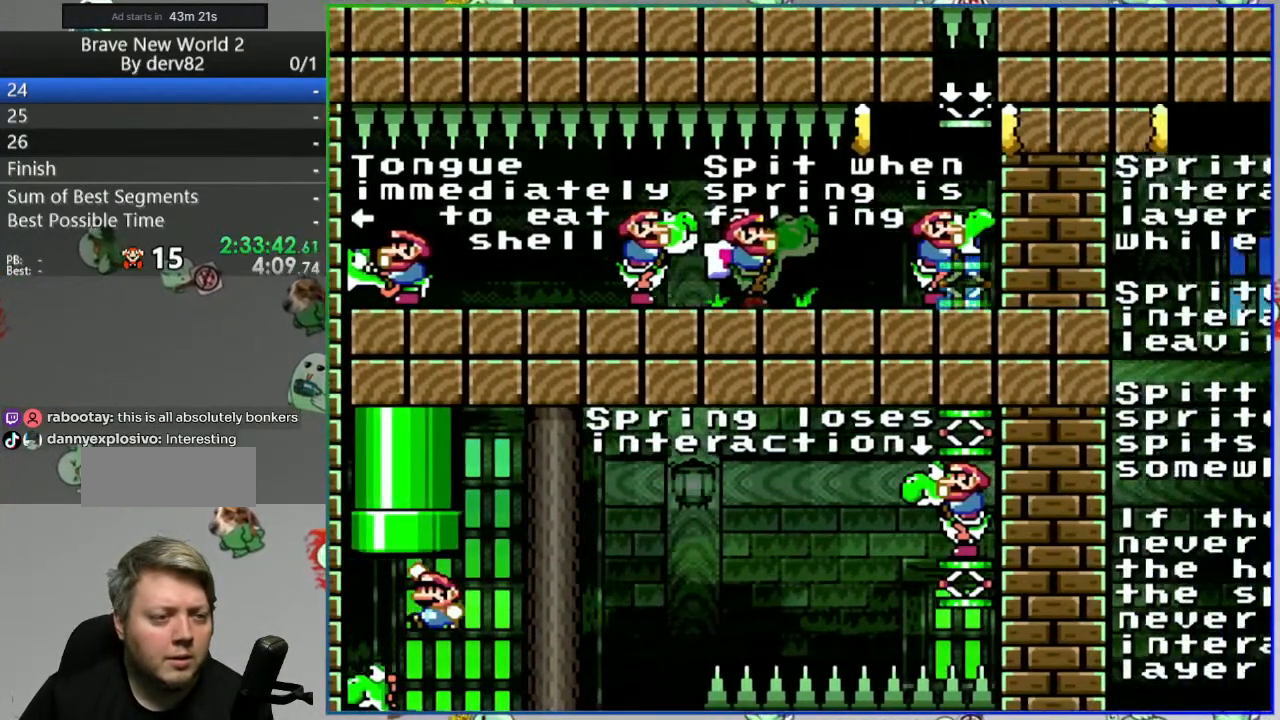
{"dt_ms": 500, "buttons": ["DPAD_RIGHT"], "events": [[350, "DPAD_RIGHT", "down"]]}
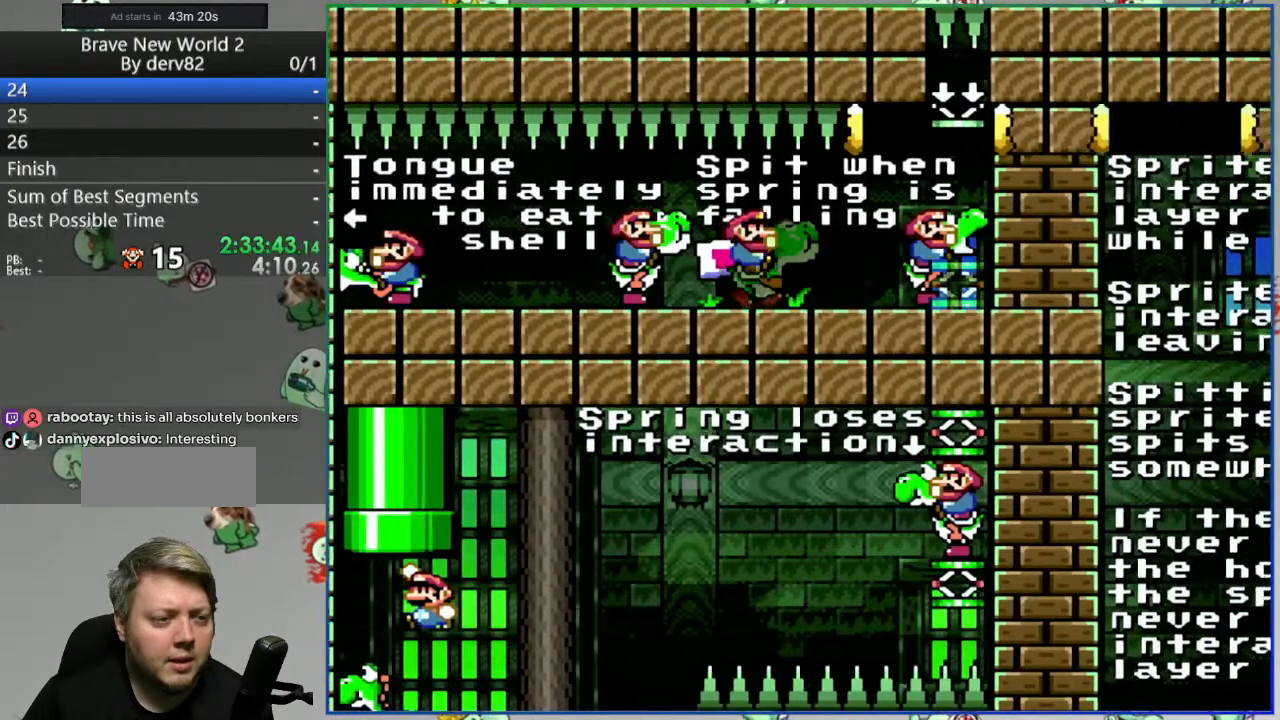
{"dt_ms": 500, "buttons": [], "events": [[150, "DPAD_RIGHT", "up"]]}
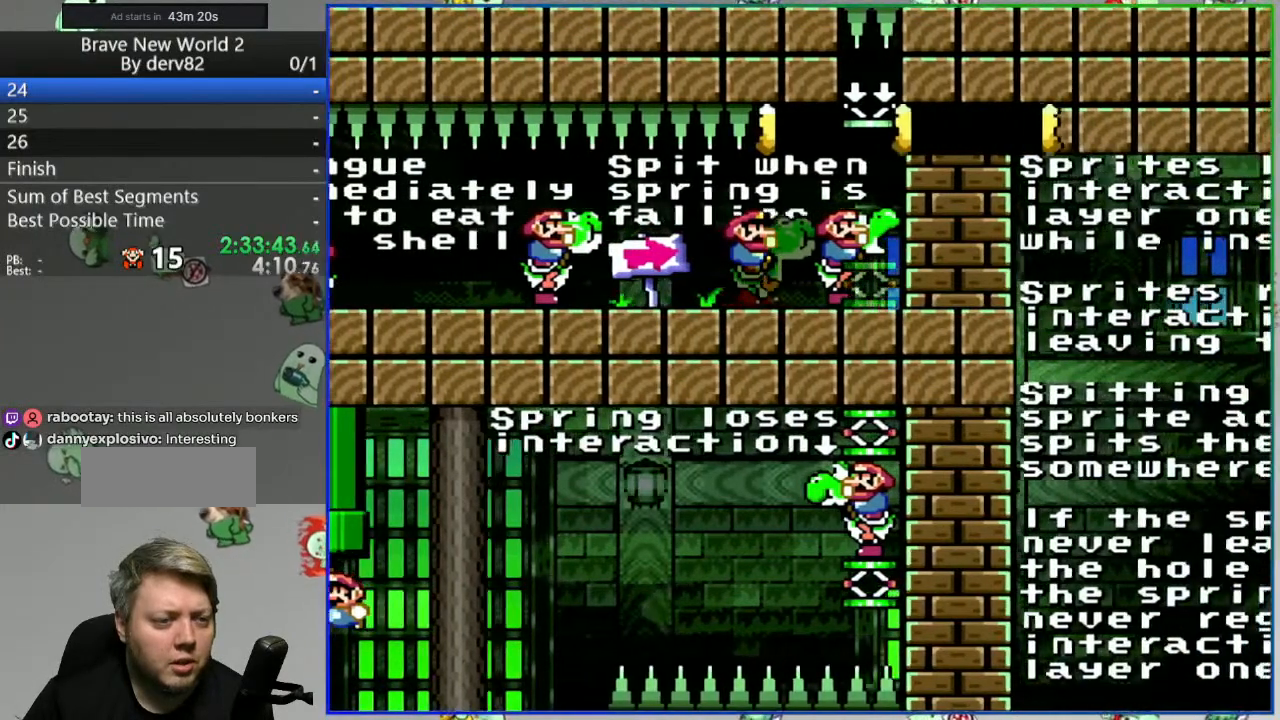
{"dt_ms": 500, "buttons": [], "events": [[67, "DPAD_RIGHT", "down"], [217, "DPAD_RIGHT", "up"]]}
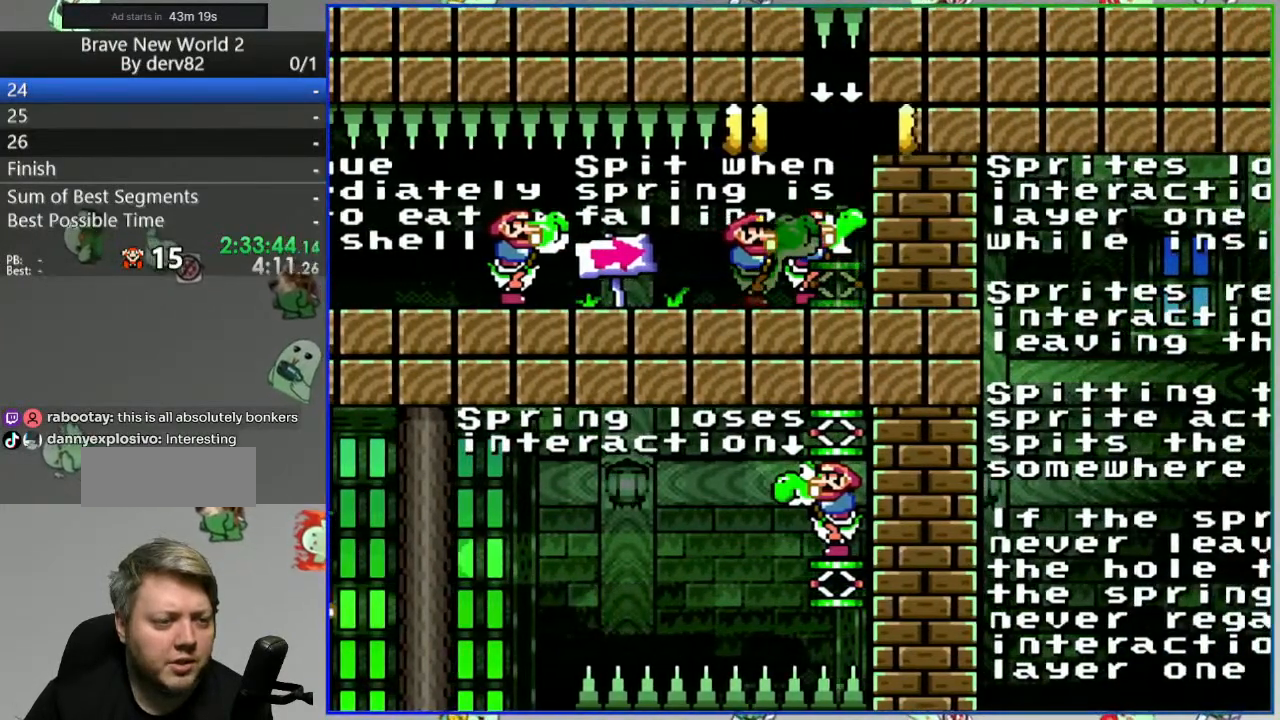
{"dt_ms": 500, "buttons": ["DPAD_LEFT"], "events": [[433, "DPAD_LEFT", "down"]]}
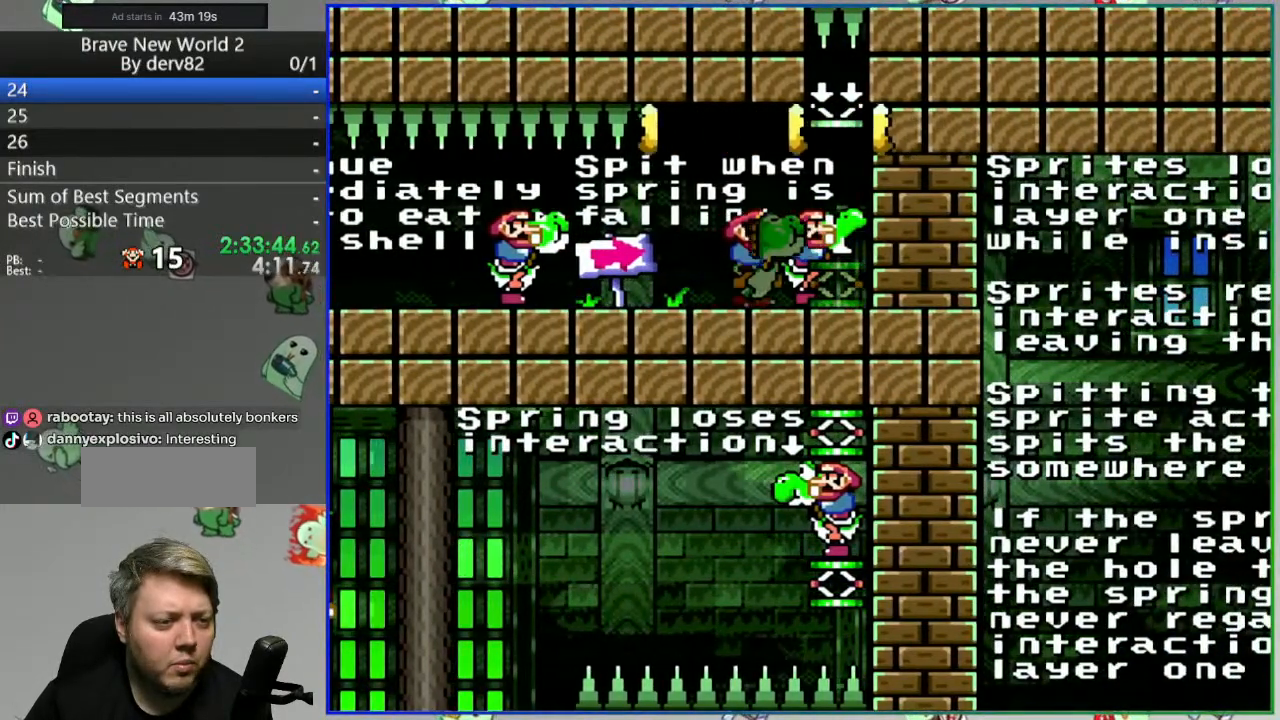
{"dt_ms": 500, "buttons": ["DPAD_RIGHT"], "events": [[250, "DPAD_LEFT", "up"], [367, "DPAD_RIGHT", "down"]]}
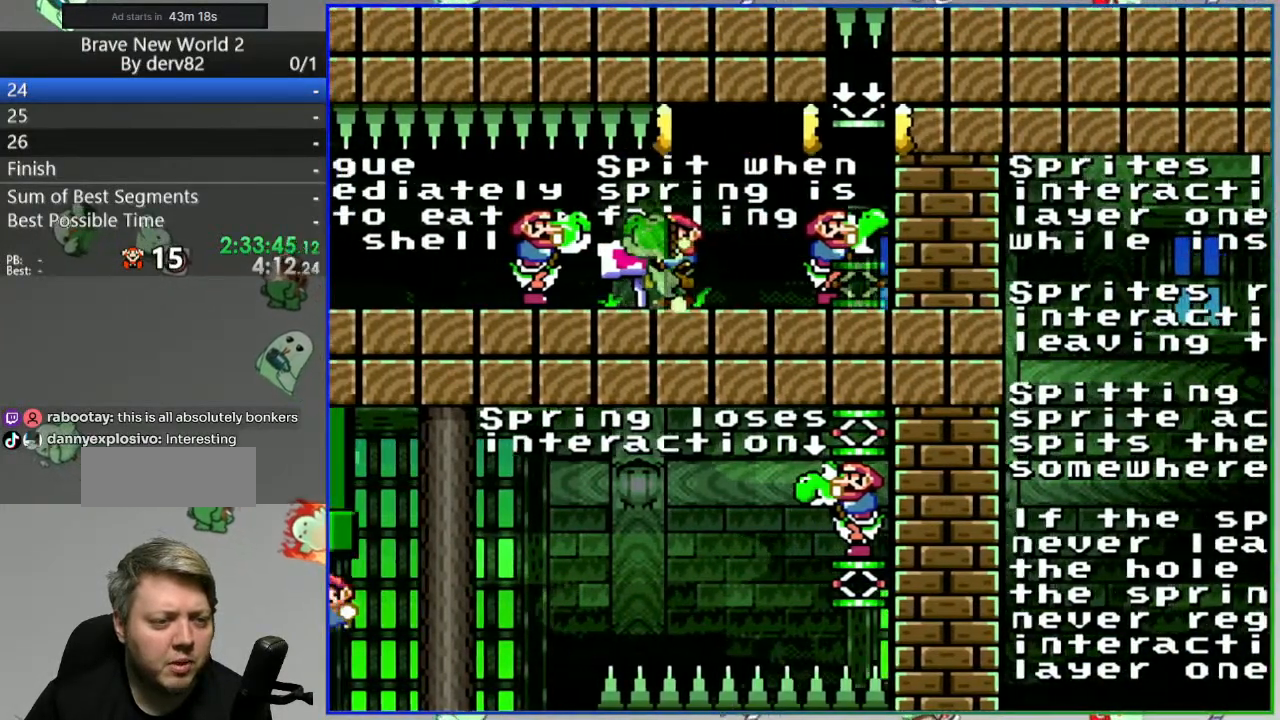
{"dt_ms": 500, "buttons": ["DPAD_RIGHT"], "events": [[17, "DPAD_RIGHT", "up"], [300, "DPAD_RIGHT", "down"]]}
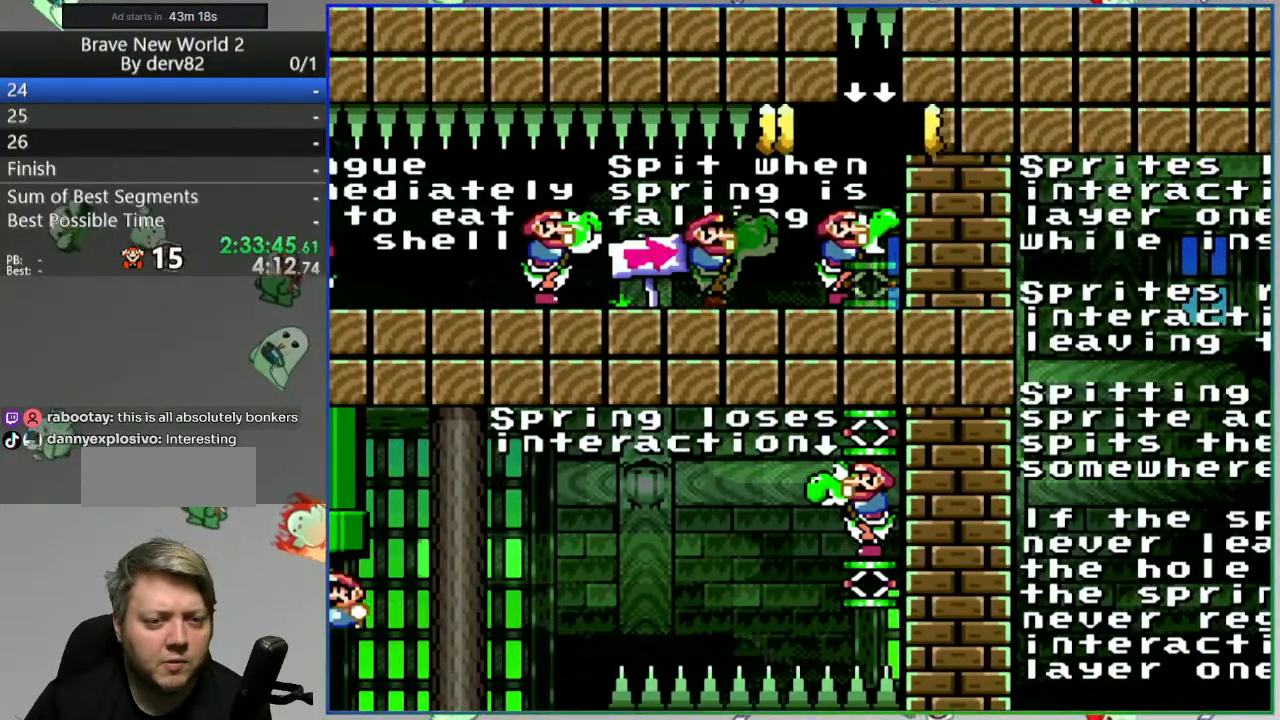
{"dt_ms": 500, "buttons": [], "events": [[167, "DPAD_RIGHT", "up"]]}
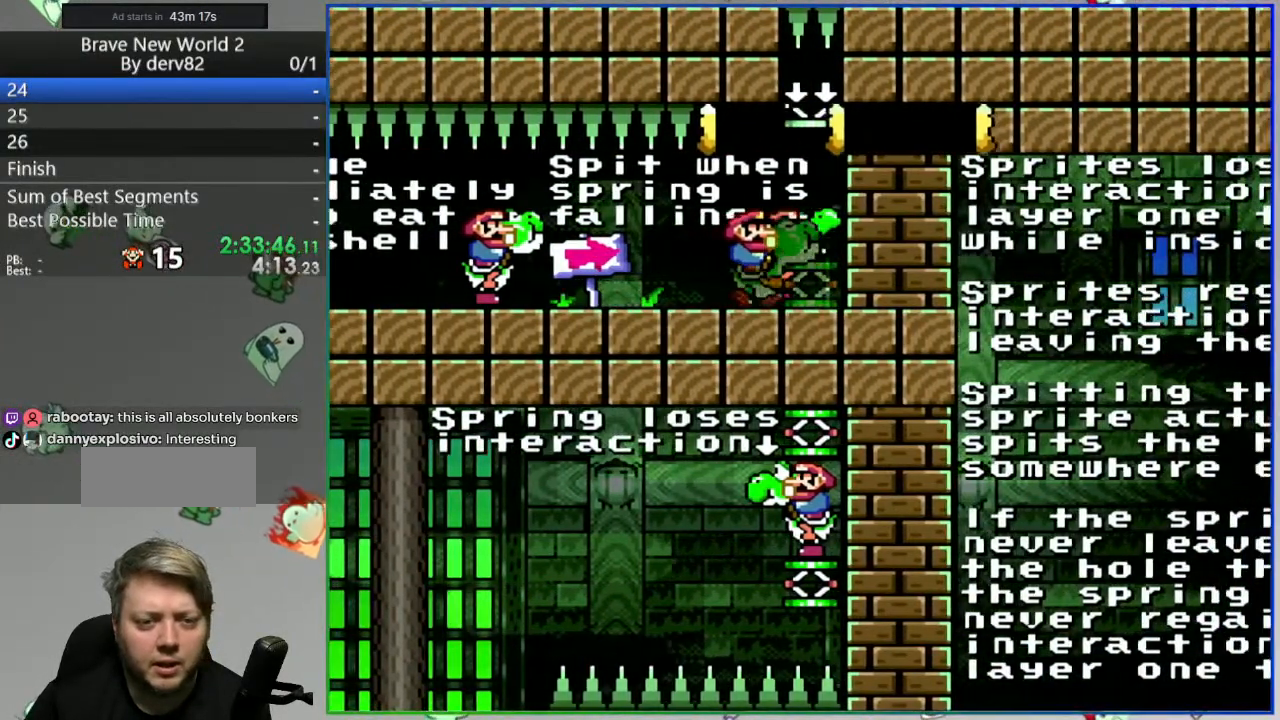
{"dt_ms": 500, "buttons": ["DPAD_RIGHT"], "events": [[433, "DPAD_RIGHT", "down"]]}
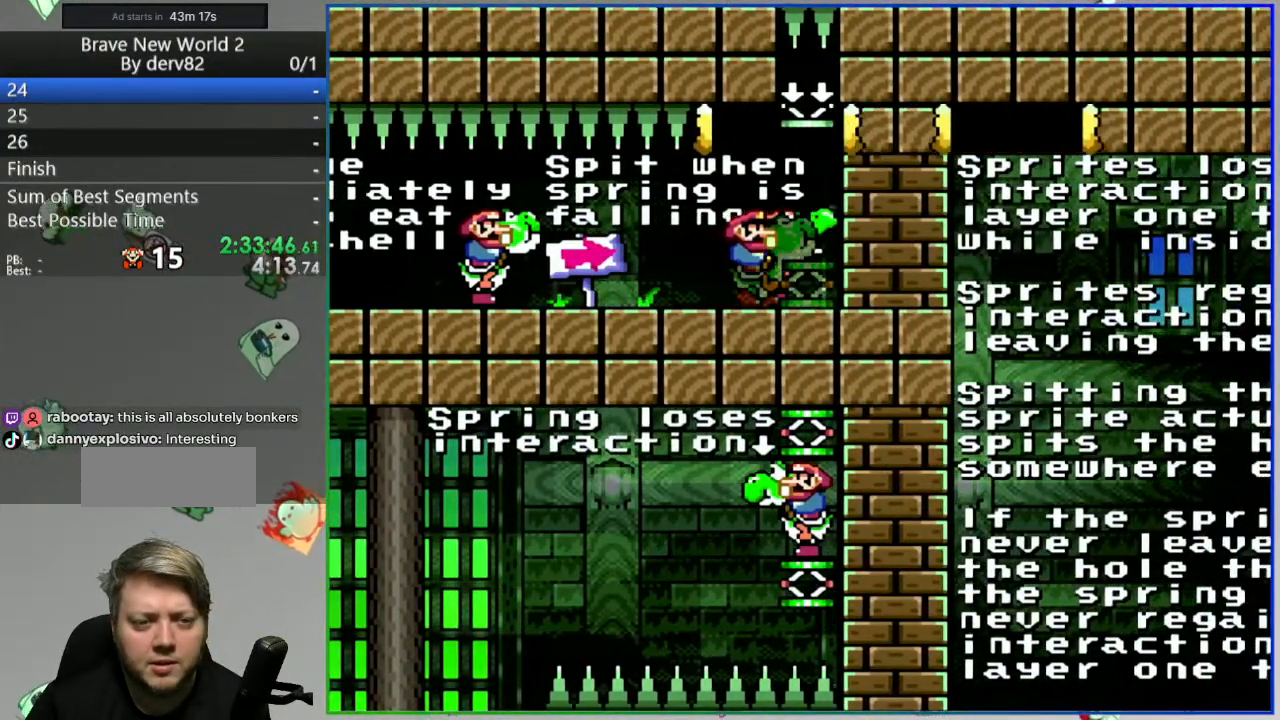
{"dt_ms": 500, "buttons": ["DPAD_RIGHT"], "events": []}
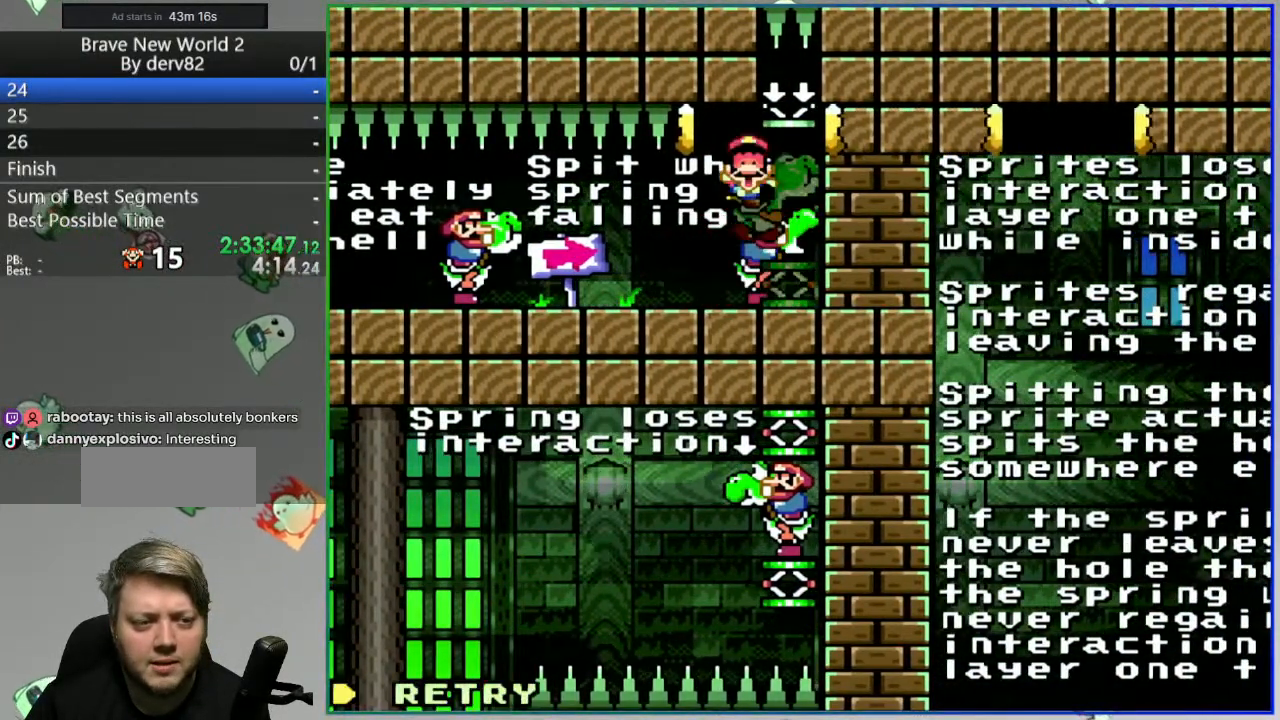
{"dt_ms": 500, "buttons": [], "events": [[383, "DPAD_RIGHT", "up"]]}
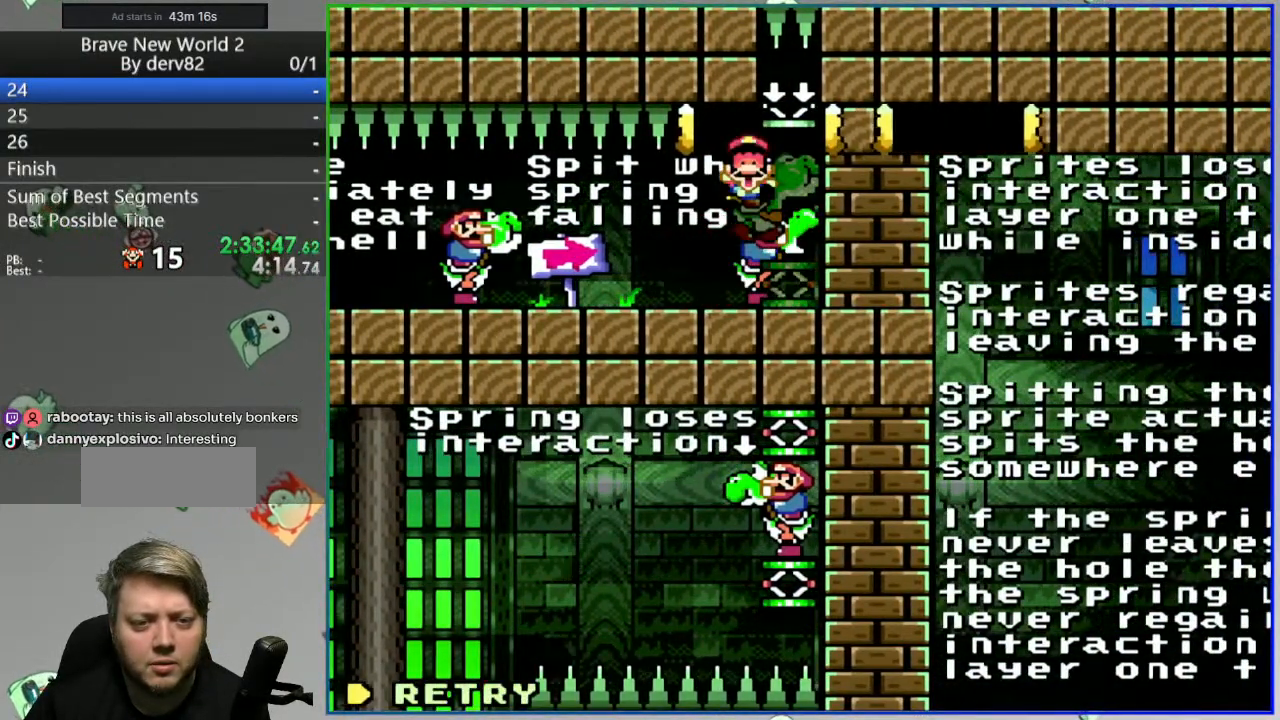
{"dt_ms": 500, "buttons": [], "events": []}
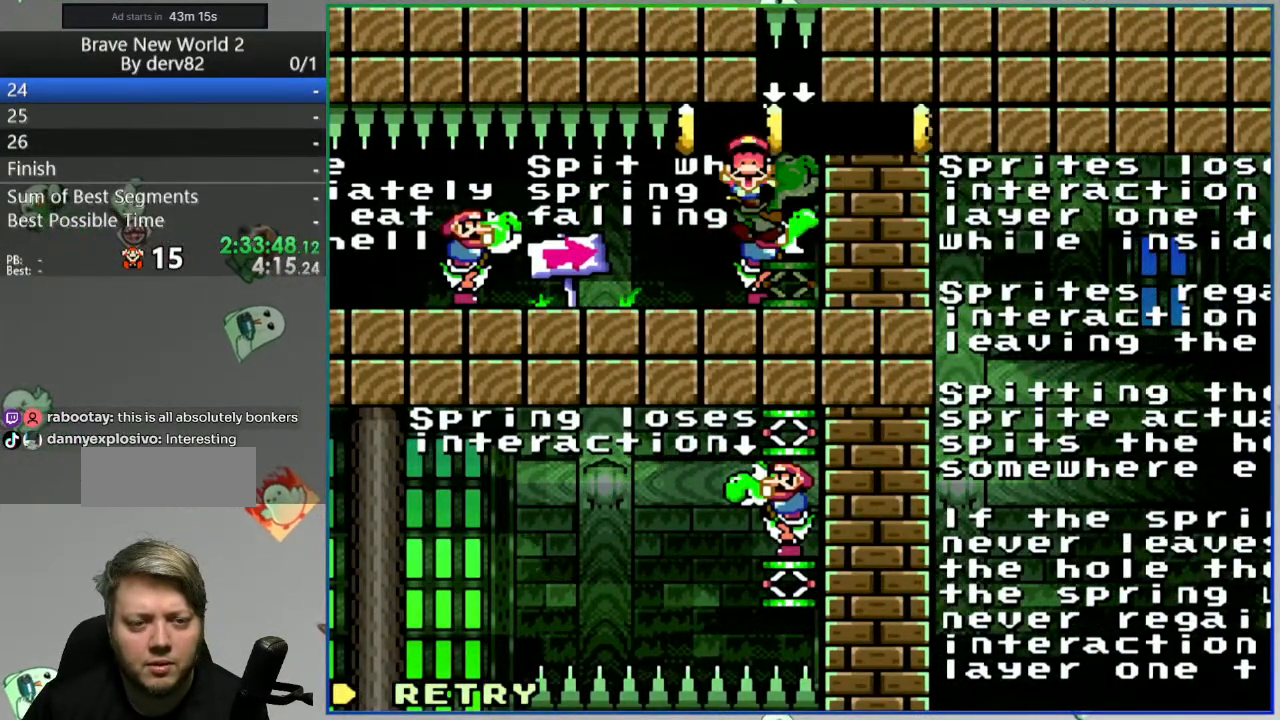
{"dt_ms": 500, "buttons": [], "events": []}
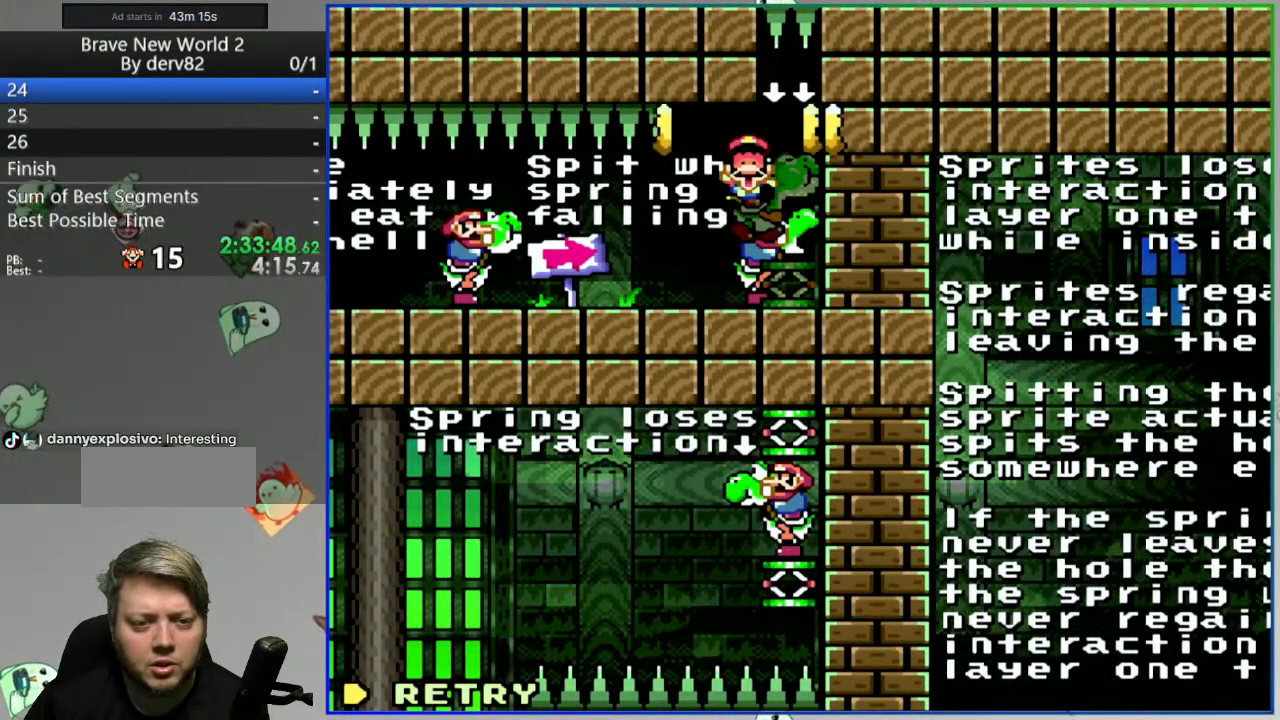
{"dt_ms": 500, "buttons": [], "events": [[233, "A", "down"], [333, "A", "up"]]}
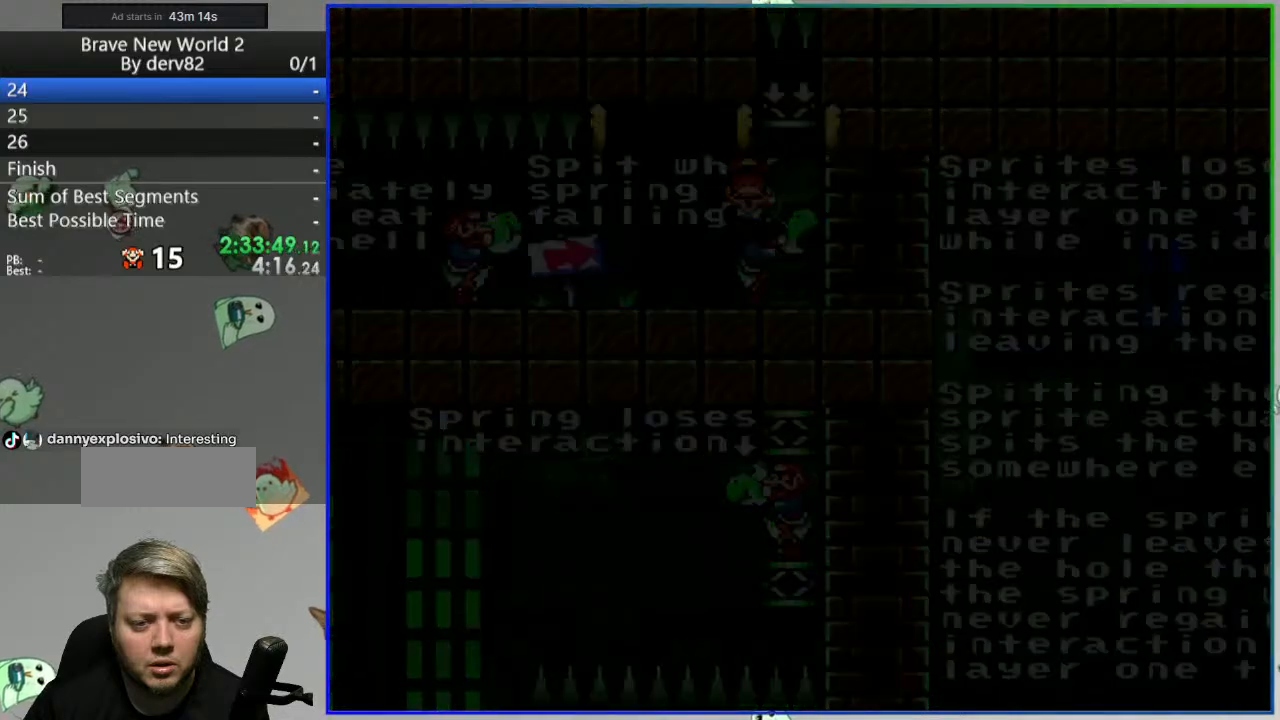
{"dt_ms": 500, "buttons": [], "events": []}
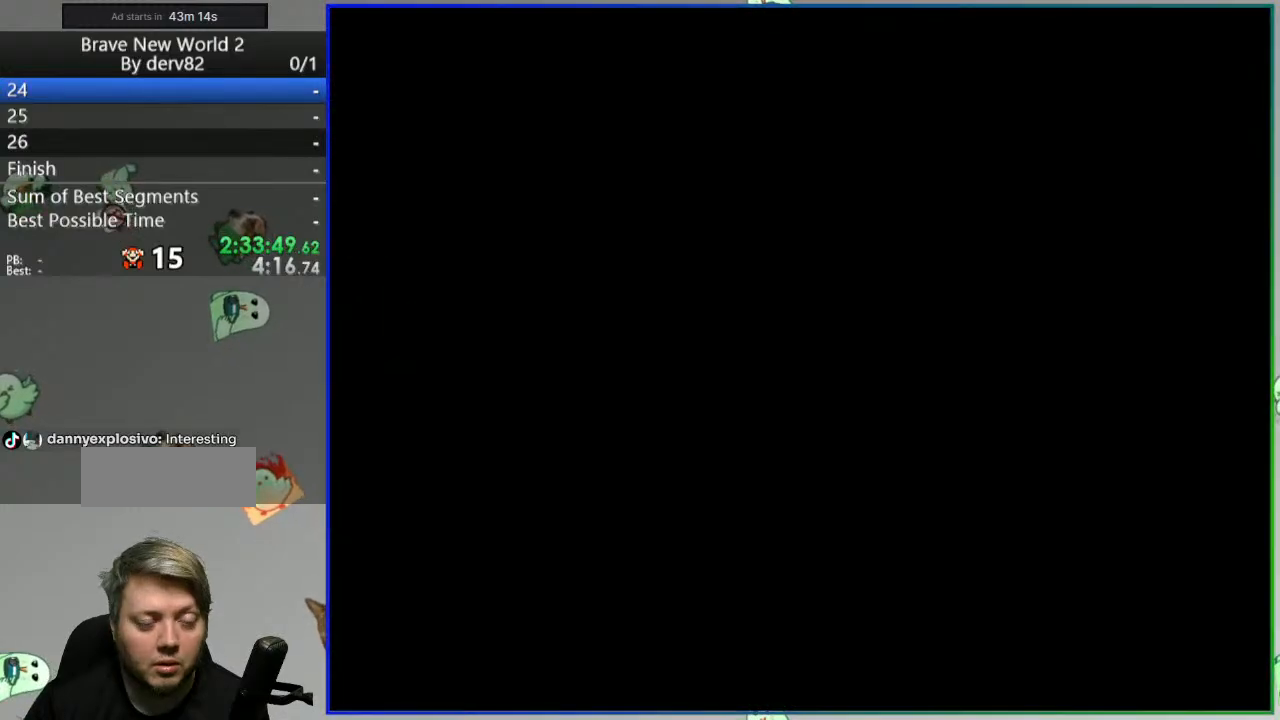
{"dt_ms": 1000, "buttons": ["Y", "DPAD_RIGHT"]}
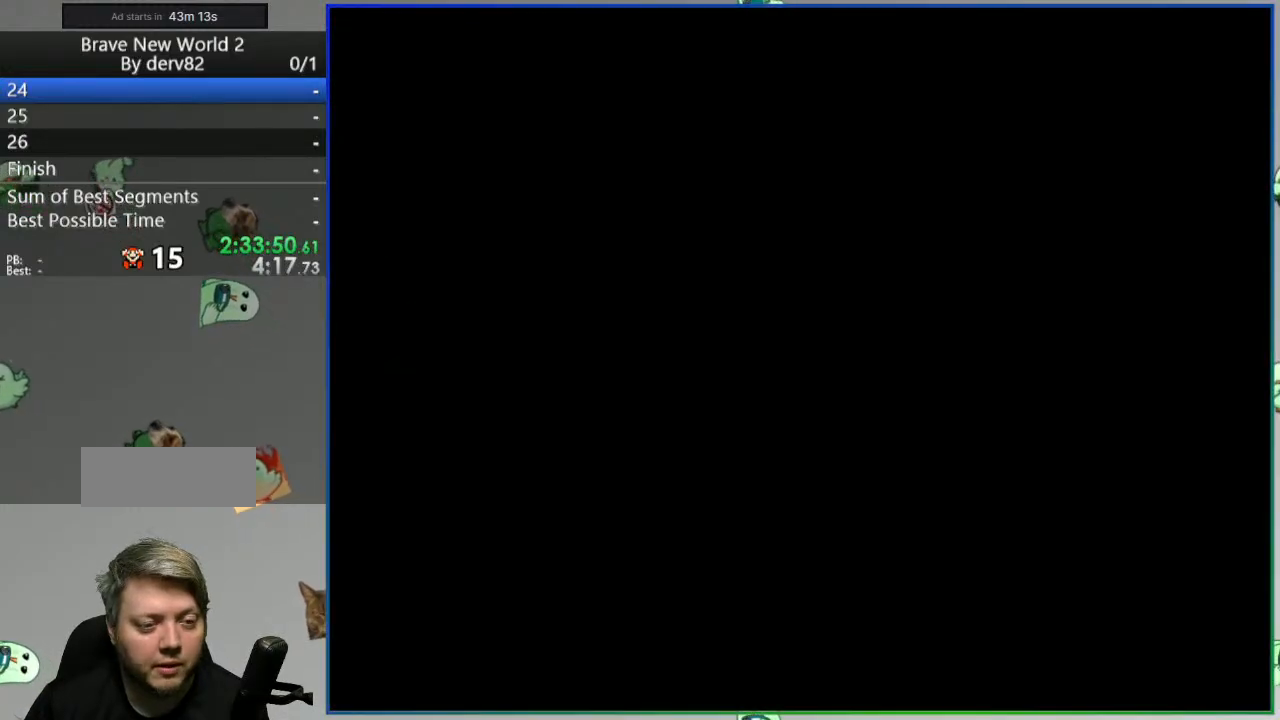
{"dt_ms": 500, "buttons": ["Y", "DPAD_RIGHT"], "events": []}
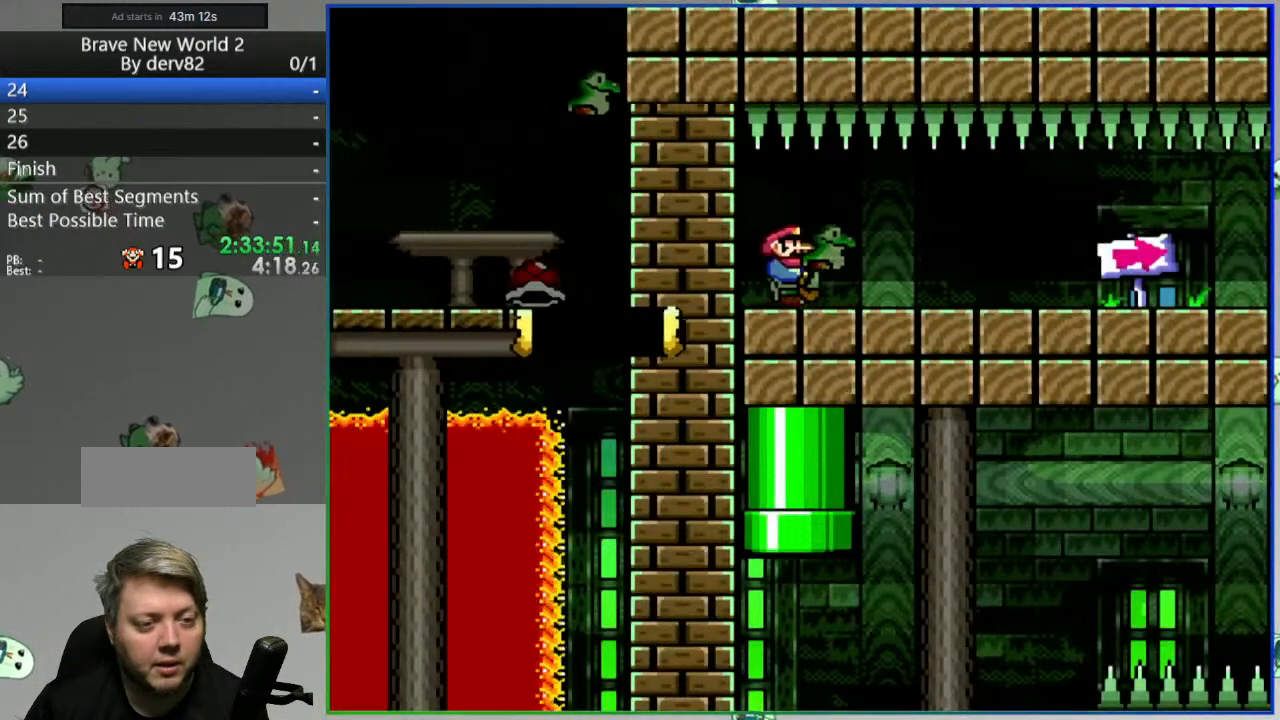
{"dt_ms": 500, "buttons": ["Y", "DPAD_RIGHT"], "events": []}
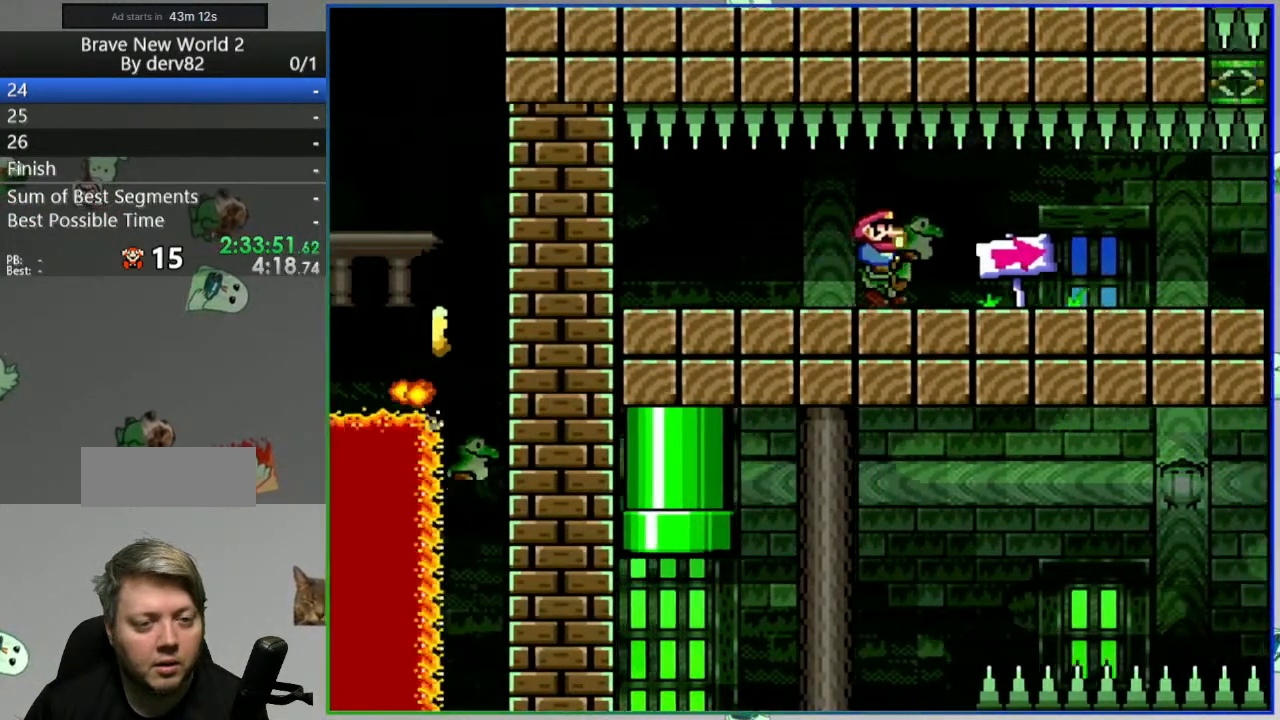
{"dt_ms": 500, "buttons": ["Y"], "events": [[467, "DPAD_RIGHT", "up"]]}
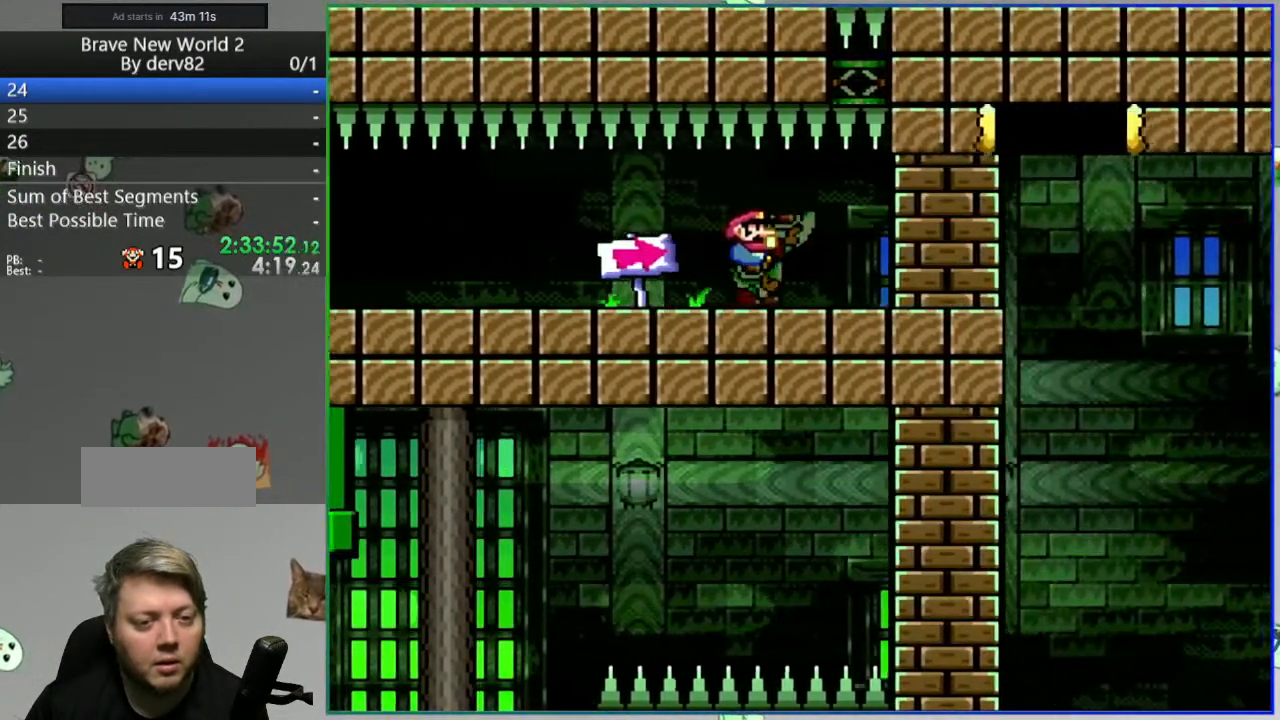
{"dt_ms": 500, "buttons": [], "events": [[167, "SELECT", "down"], [333, "Y", "up"], [350, "SELECT", "up"]]}
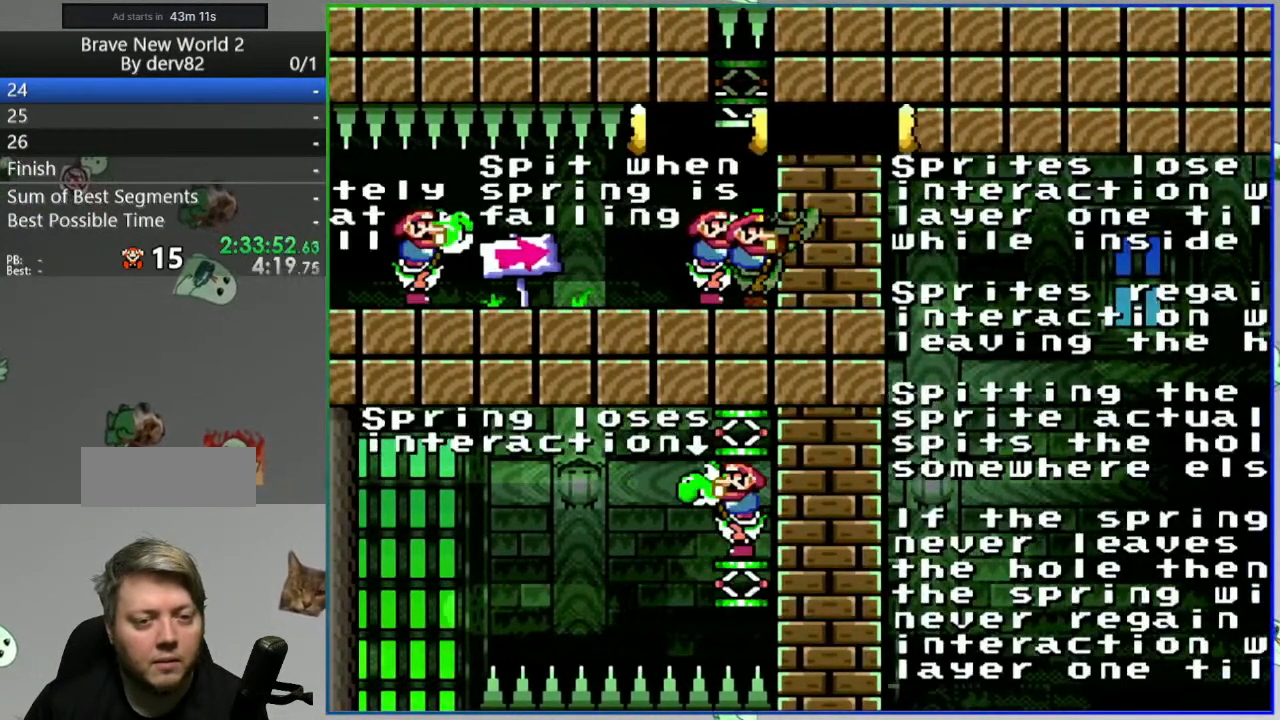
{"dt_ms": 500, "buttons": [], "events": [[33, "DPAD_RIGHT", "down"], [217, "DPAD_RIGHT", "up"]]}